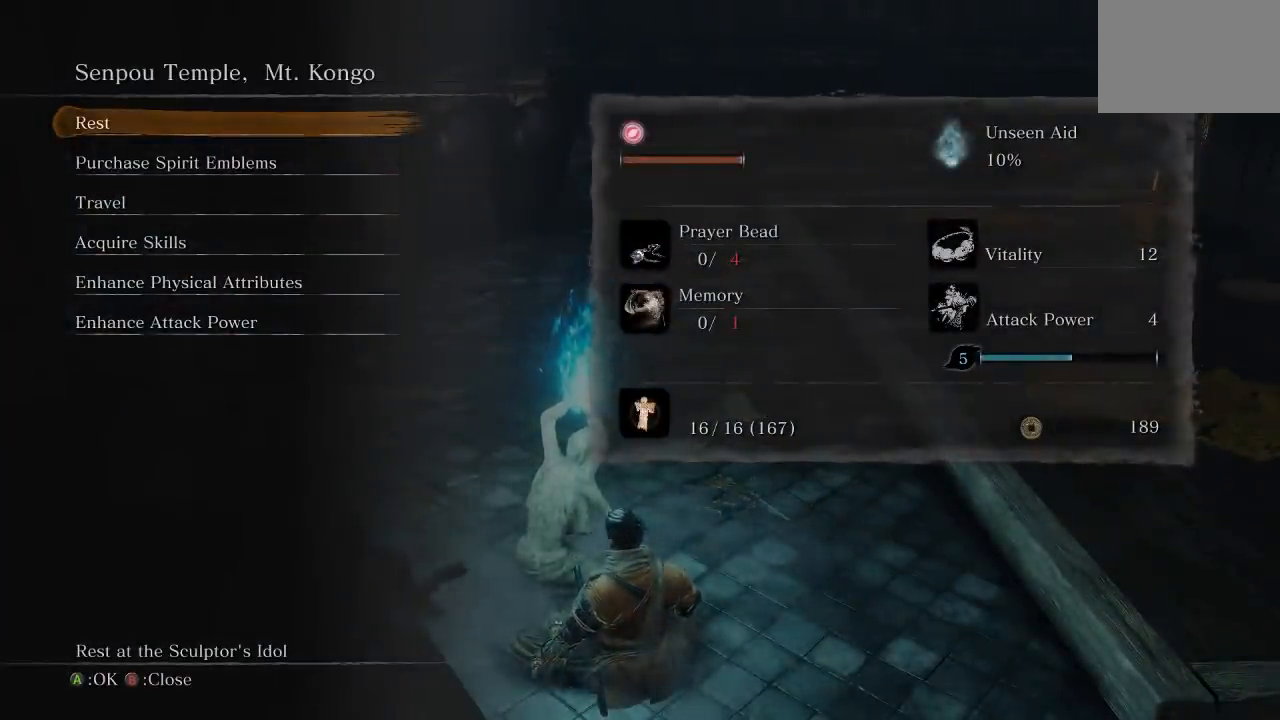
Gameplay with a controller (Xbox layout); each line is a JSON object with the inputs held at the frame after it. "button_events" lists button changes between this image and that frame as [ms after this image, input, new state], when the widget could be followed in between (sticks are given only as held states).
{"buttons": [], "left_stick": "center", "right_stick": "center", "button_events": [[100, "DPAD_DOWN", "down"], [267, "DPAD_DOWN", "up"]]}
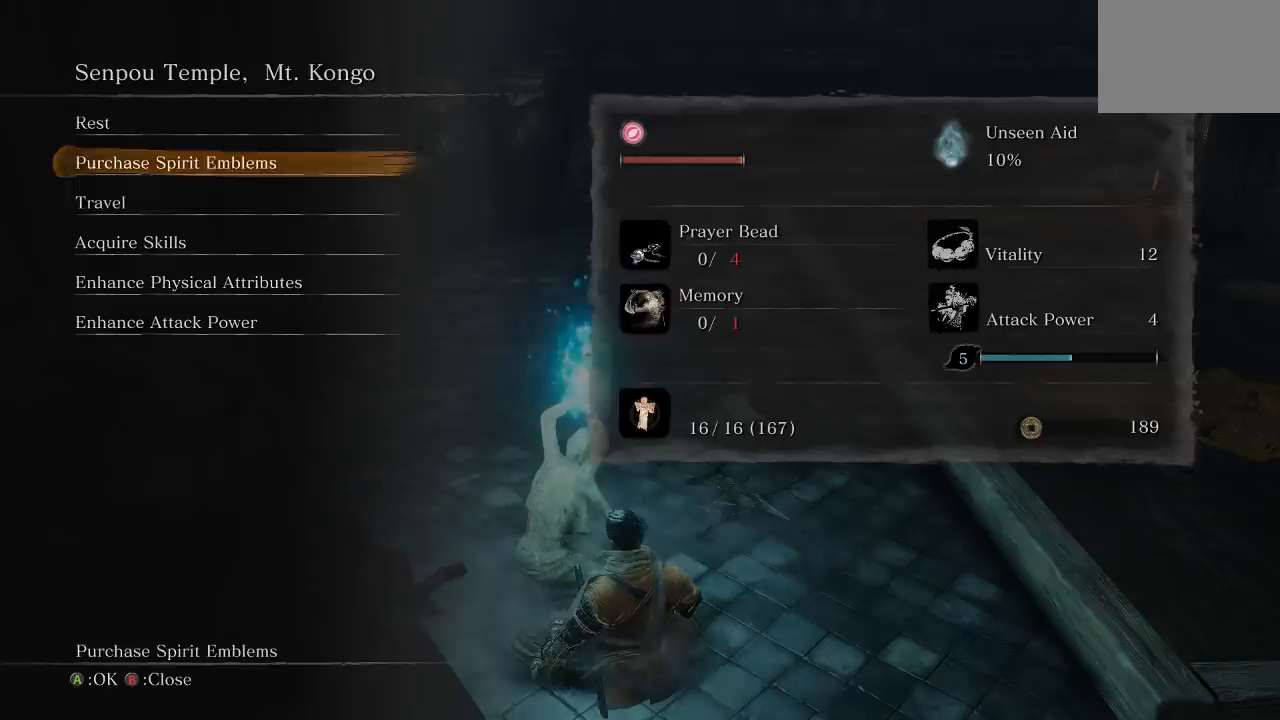
{"buttons": ["DPAD_UP"], "left_stick": "center", "right_stick": "center", "button_events": [[33, "DPAD_DOWN", "down"], [167, "DPAD_DOWN", "up"], [267, "DPAD_UP", "down"], [400, "DPAD_UP", "up"], [467, "DPAD_UP", "down"]]}
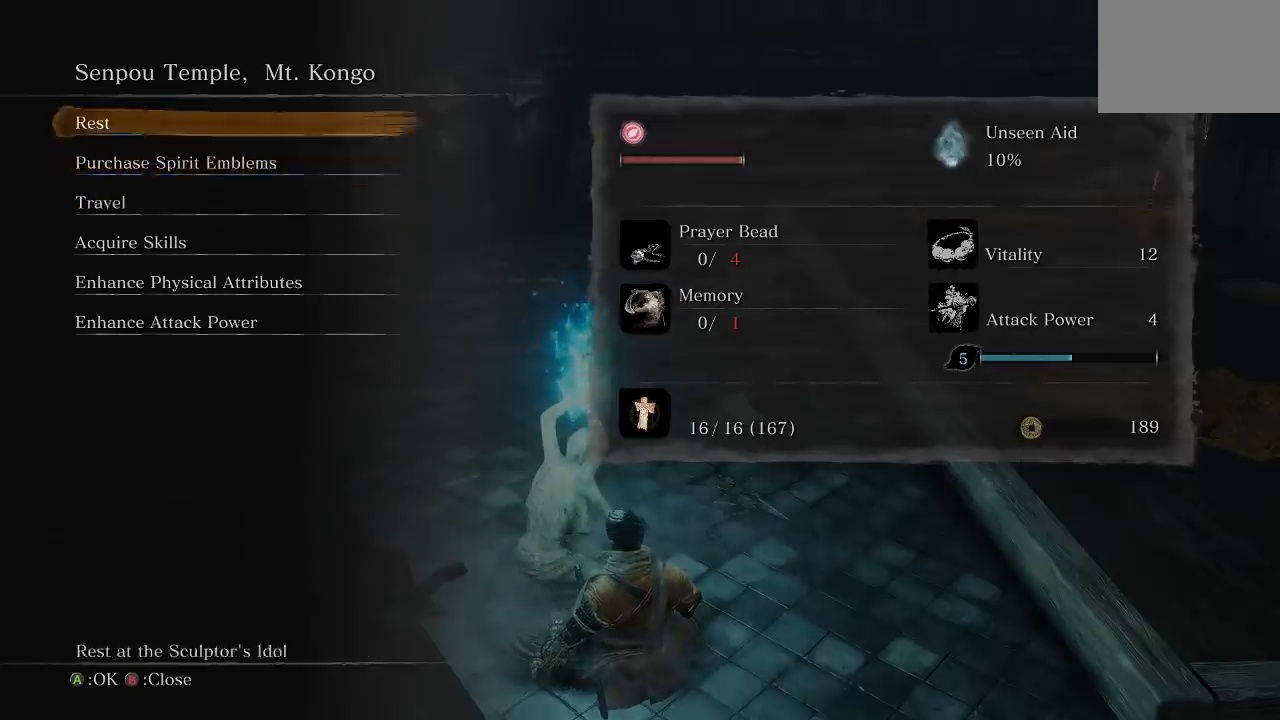
{"buttons": [], "left_stick": "center", "right_stick": "center", "button_events": [[83, "DPAD_UP", "up"], [100, "A", "down"], [200, "A", "up"]]}
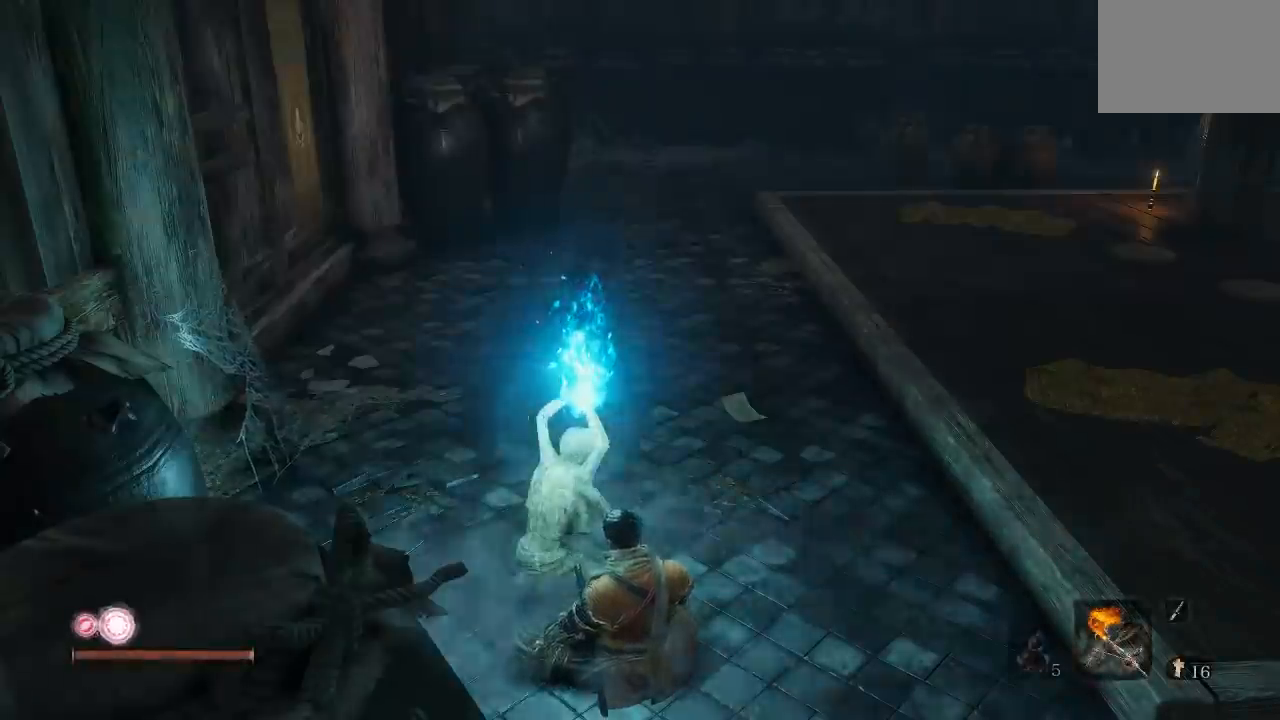
{"buttons": [], "left_stick": "center", "right_stick": "center", "button_events": []}
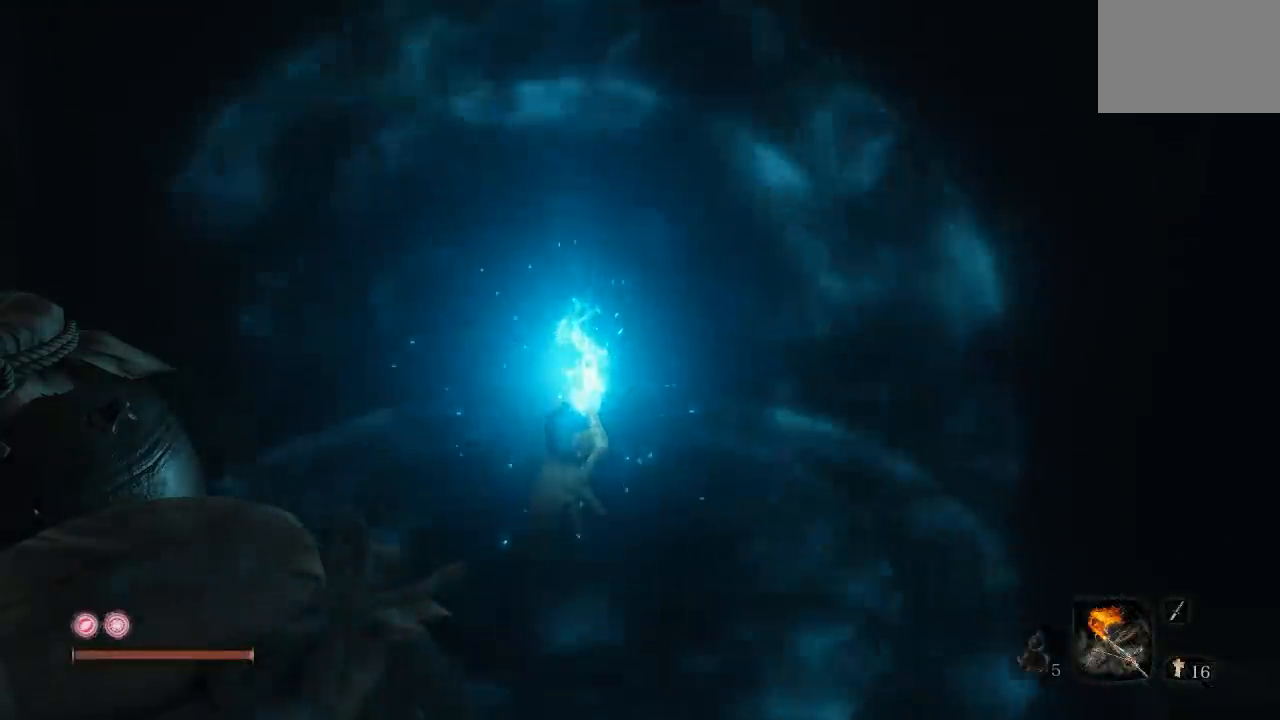
{"buttons": [], "left_stick": "center", "right_stick": "center", "button_events": []}
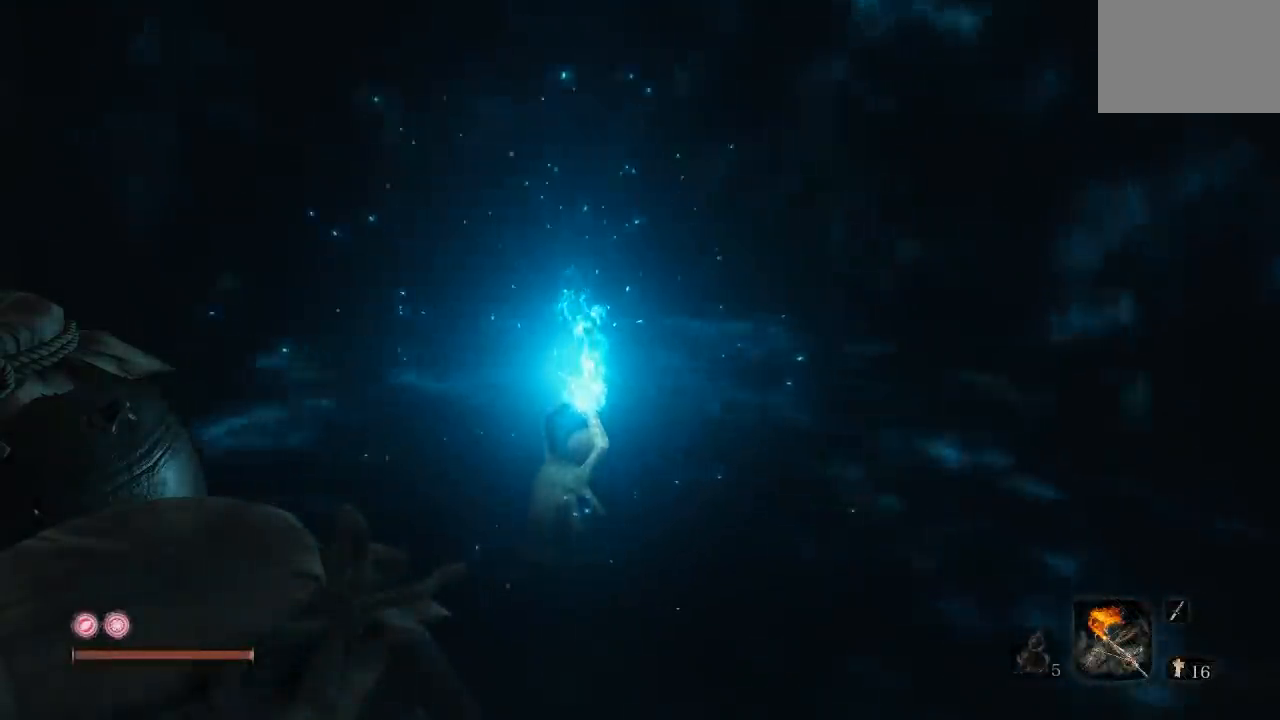
{"buttons": [], "left_stick": "center", "right_stick": "center", "button_events": []}
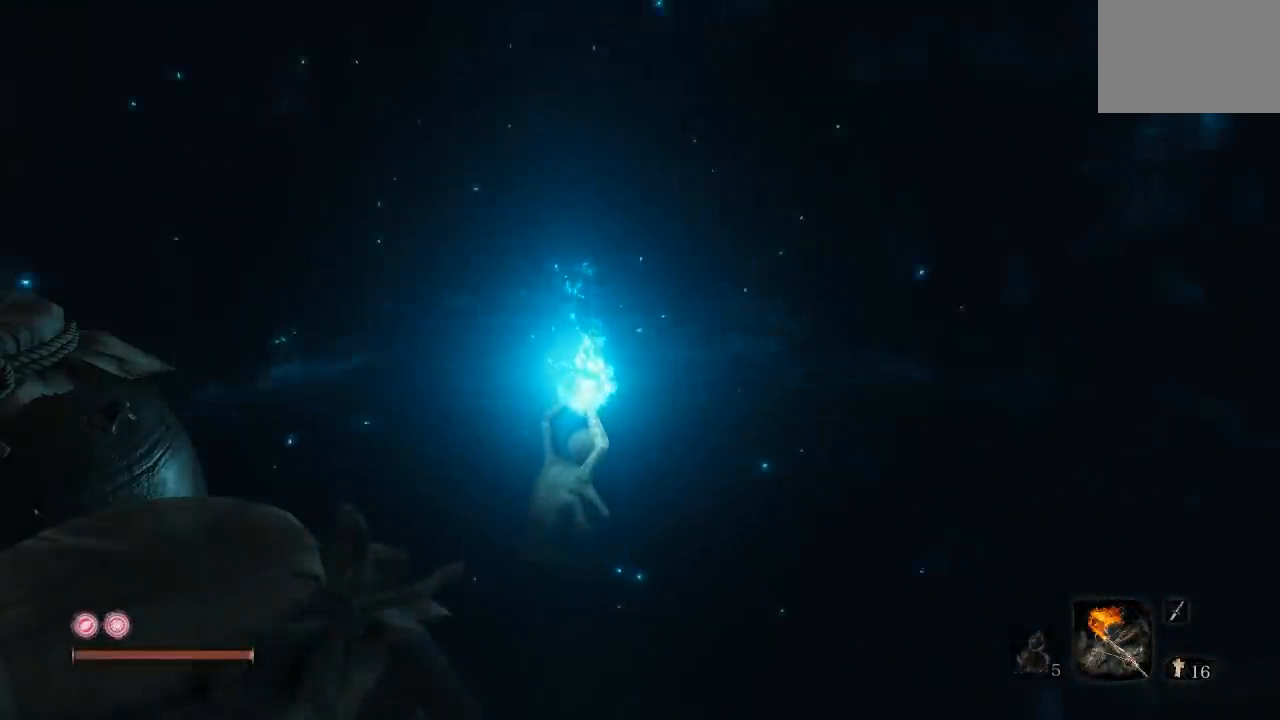
{"buttons": [], "left_stick": "center", "right_stick": "center", "button_events": []}
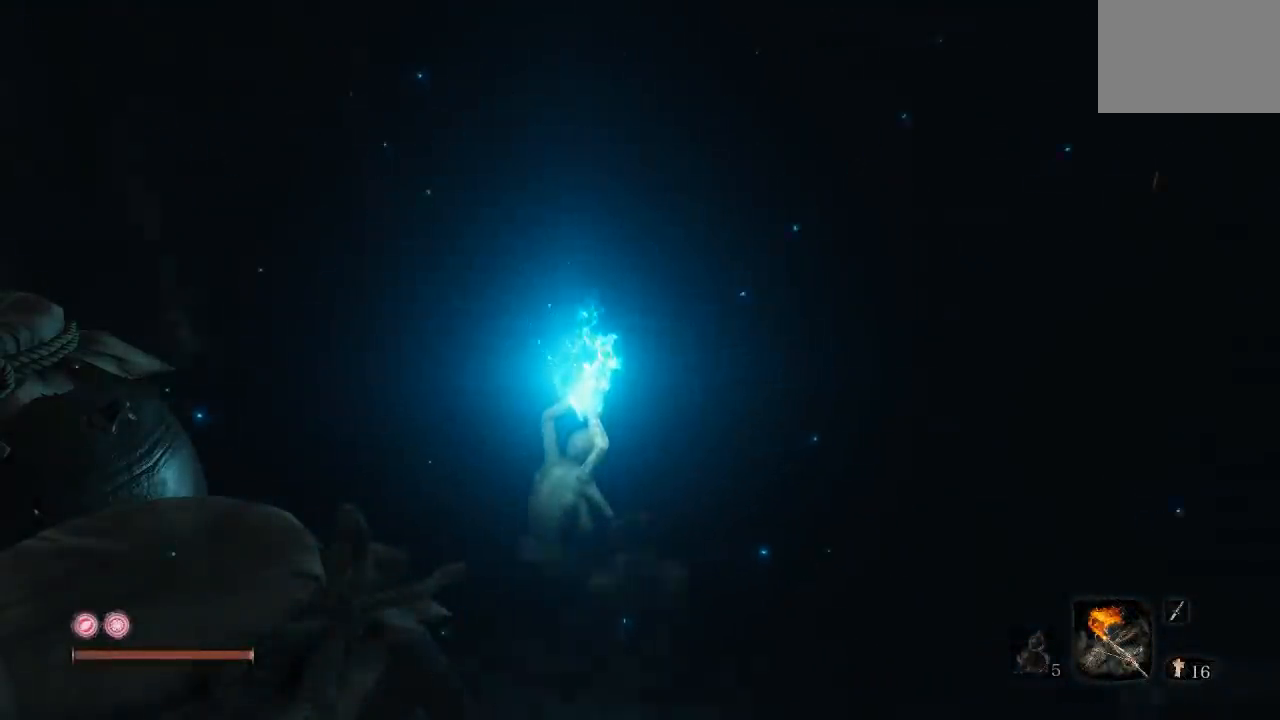
{"buttons": [], "left_stick": "center", "right_stick": "right", "button_events": []}
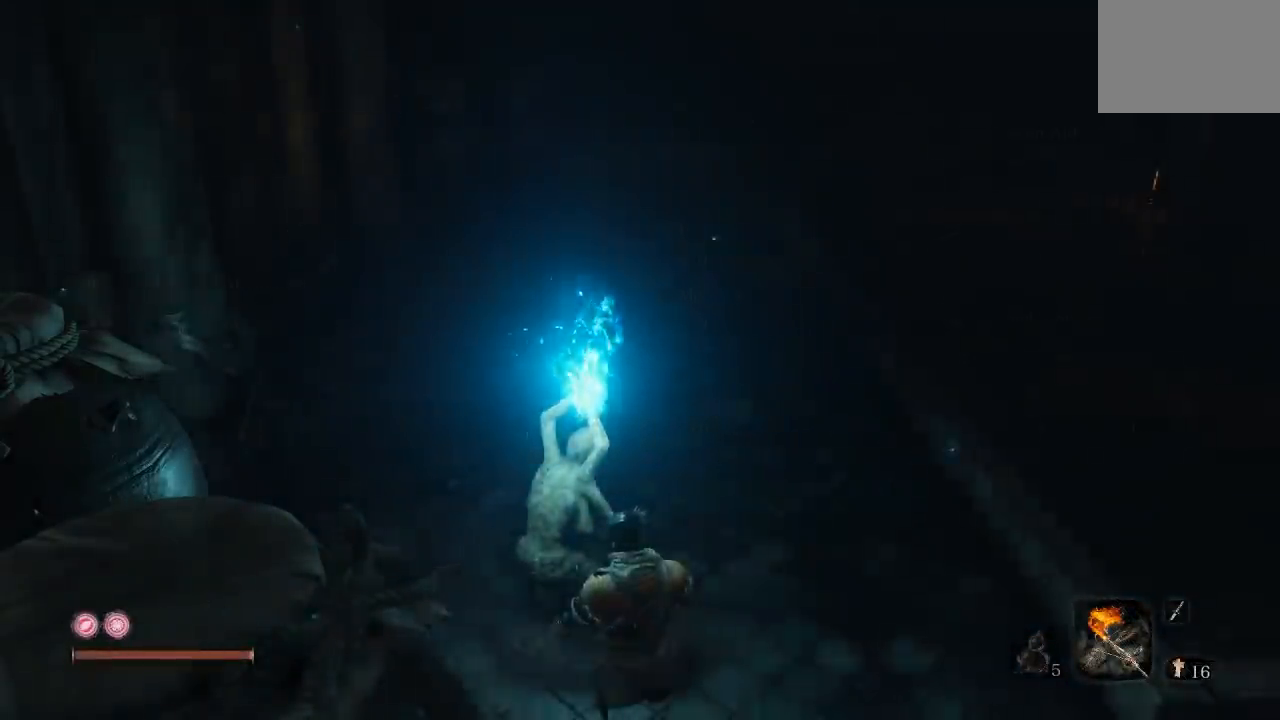
{"buttons": [], "left_stick": "center", "right_stick": "right", "button_events": []}
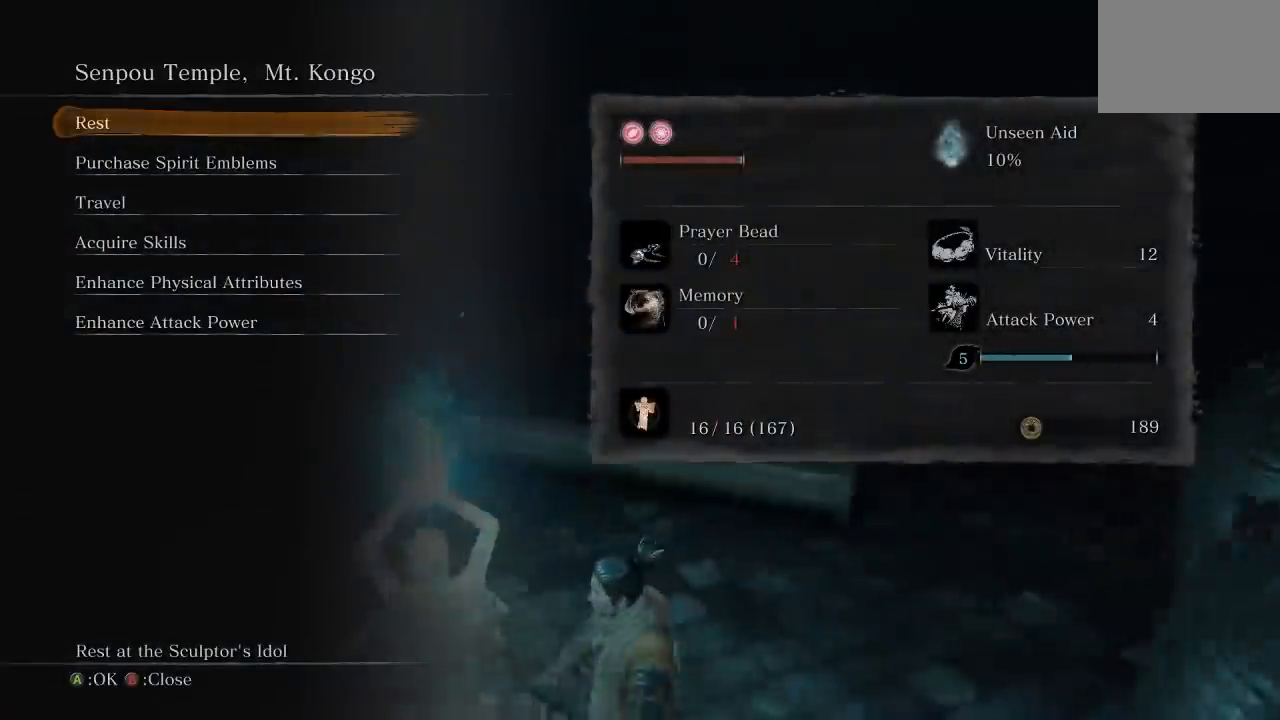
{"buttons": ["B"], "left_stick": "center", "right_stick": "center", "button_events": [[450, "B", "down"]]}
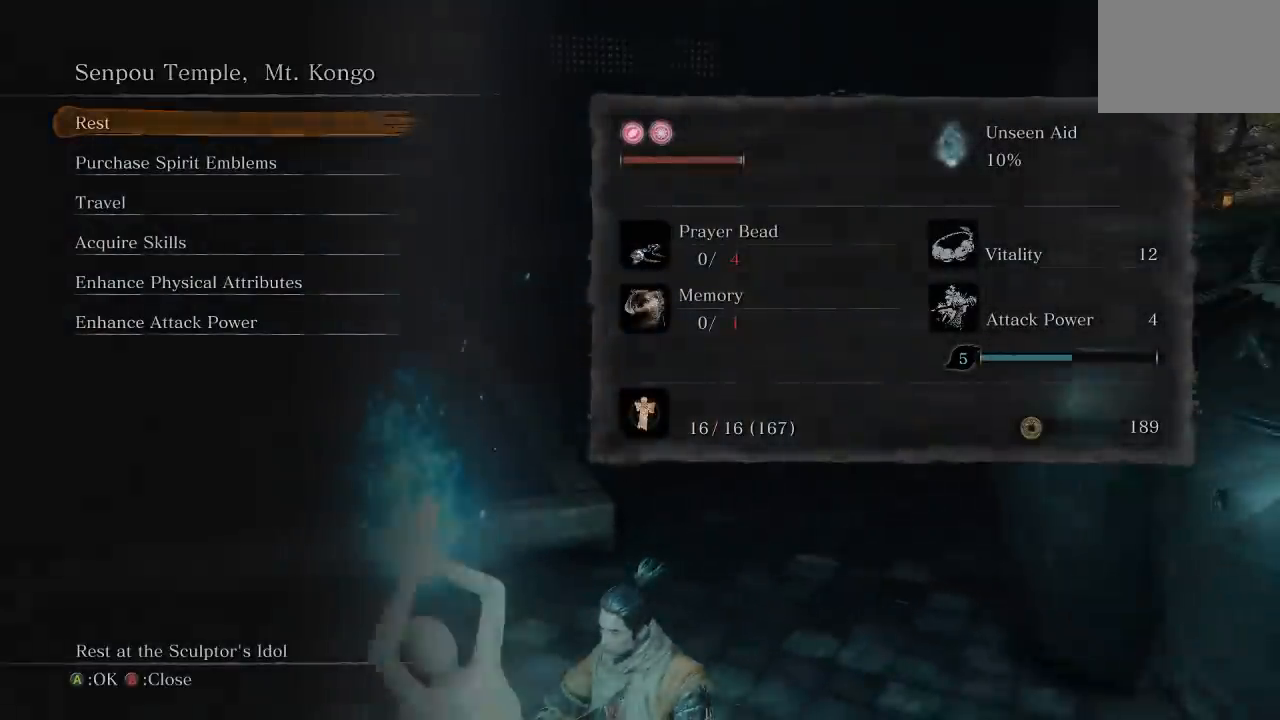
{"buttons": [], "left_stick": "up", "right_stick": "right", "button_events": [[50, "B", "up"]]}
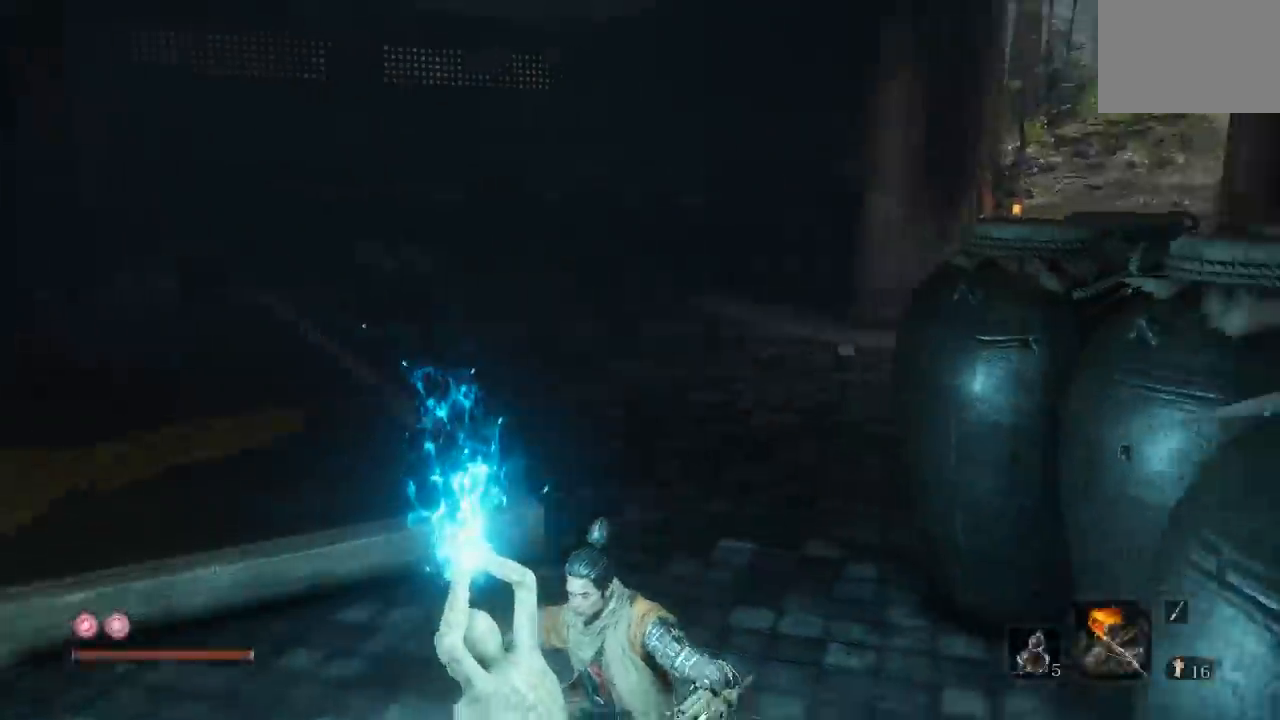
{"buttons": [], "left_stick": "up", "right_stick": "center", "button_events": []}
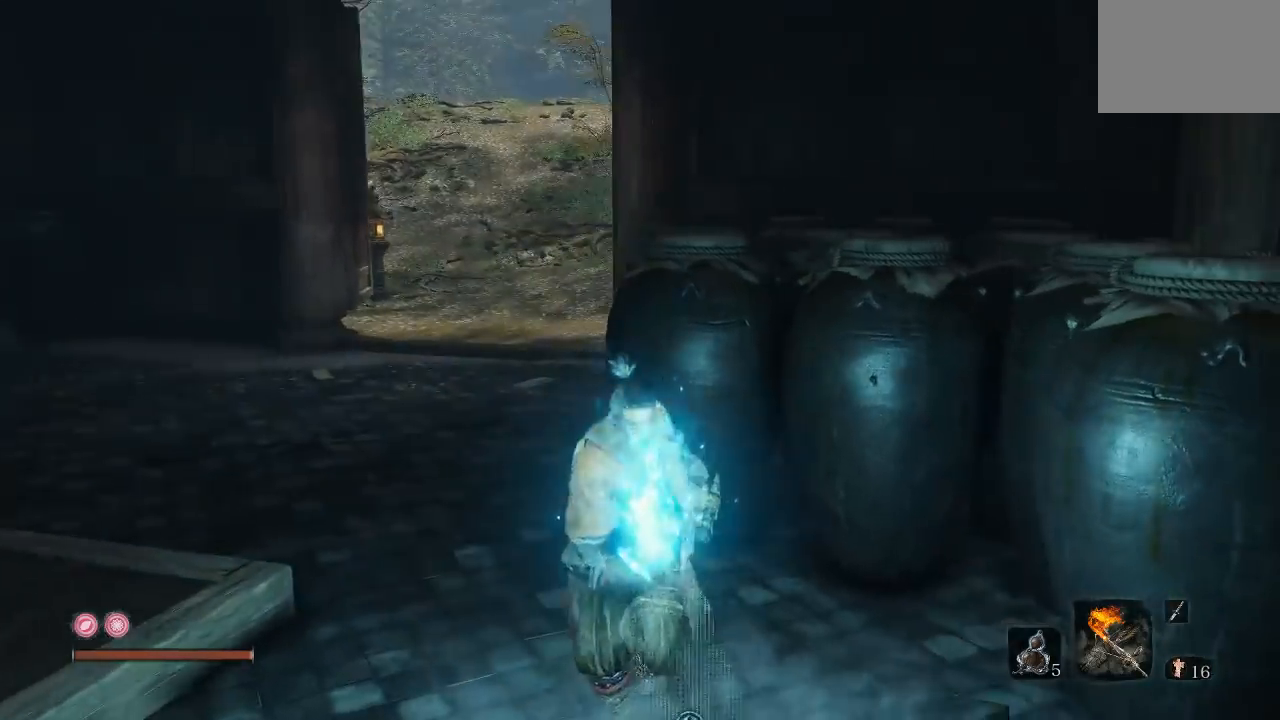
{"buttons": [], "left_stick": "up-left", "right_stick": "center", "button_events": []}
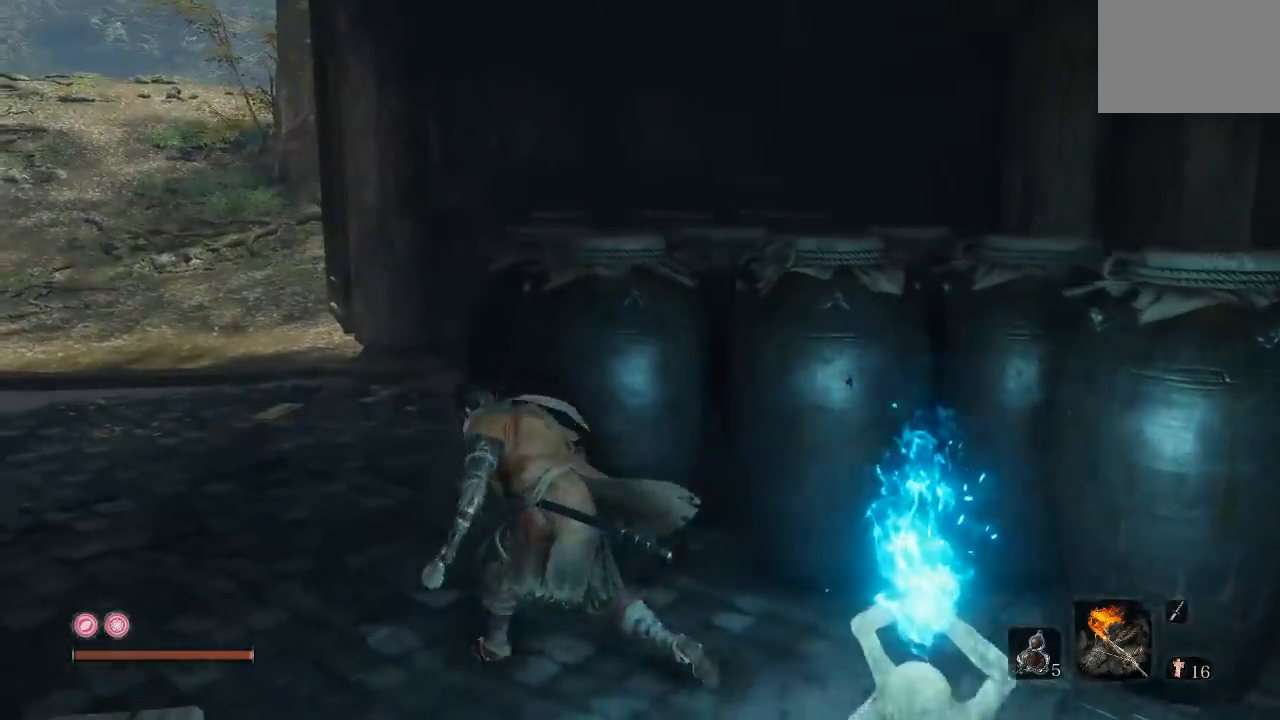
{"buttons": [], "left_stick": "up", "right_stick": "center", "button_events": []}
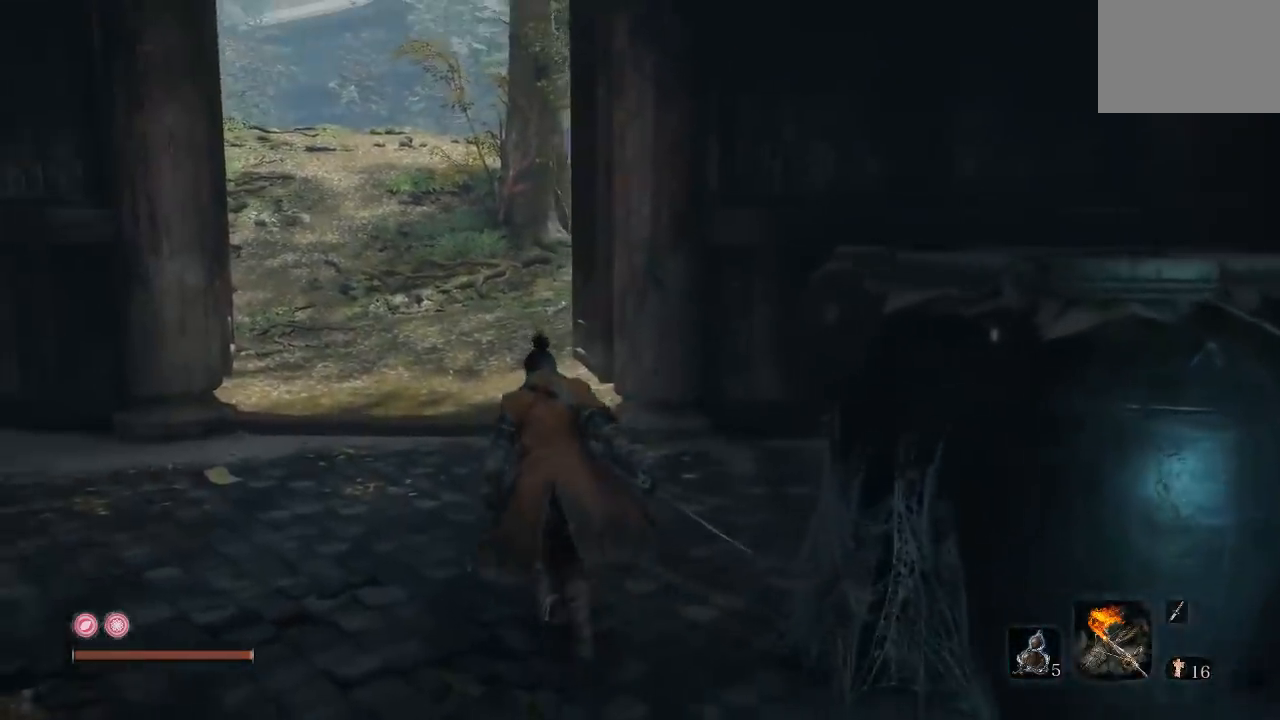
{"buttons": [], "left_stick": "up", "right_stick": "center", "button_events": []}
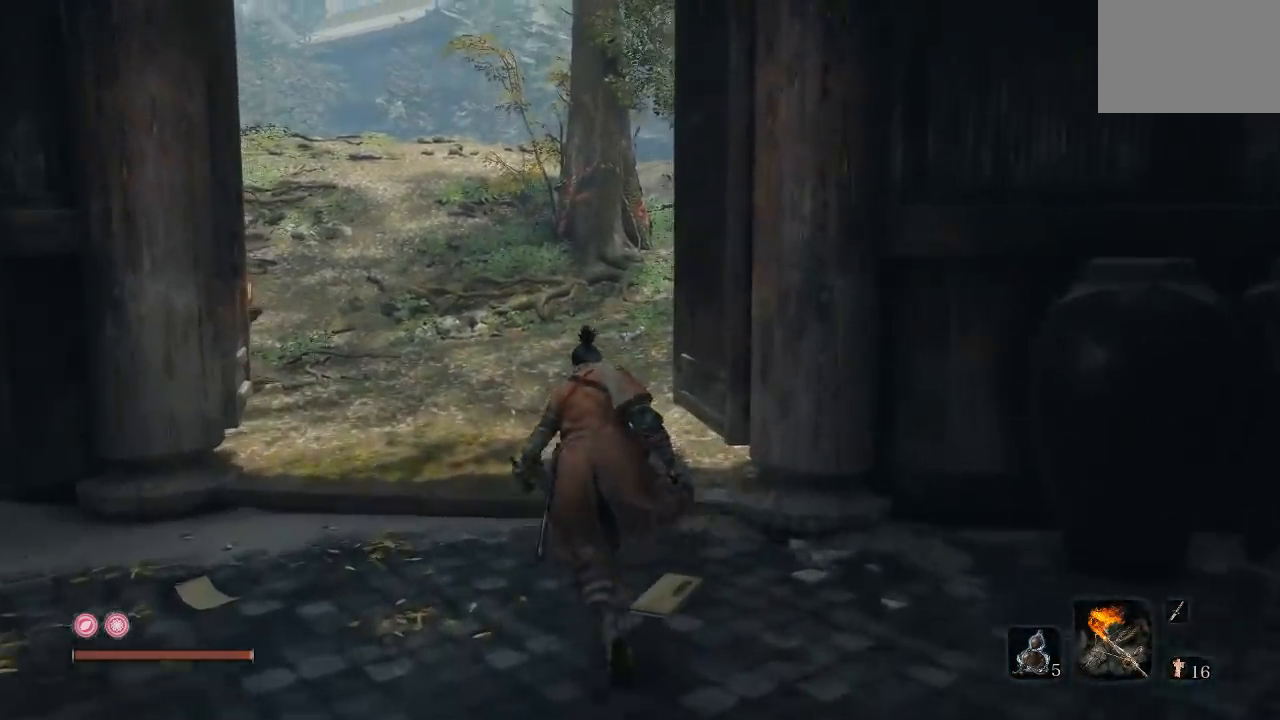
{"buttons": [], "left_stick": "center", "right_stick": "center", "button_events": []}